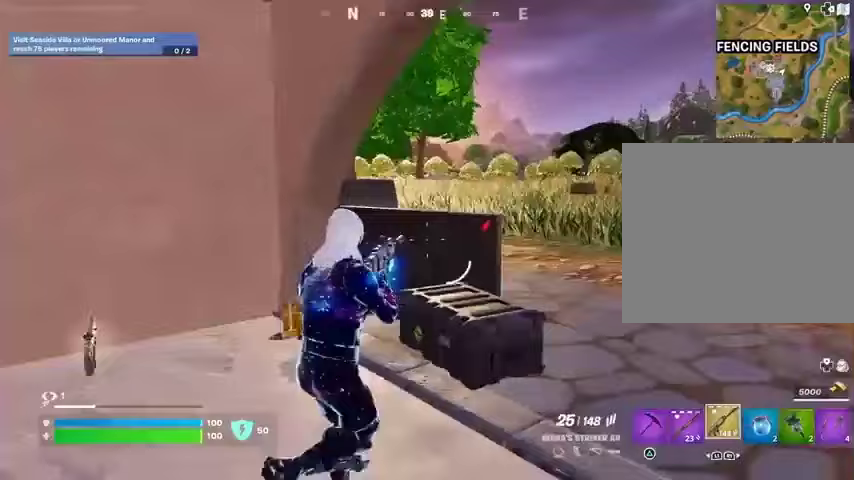
Gameplay with a controller (PlayStation layout); each line is a JSON object with the inputs held at the frame after it. "events" lists button and stick changes between this image and that frame as [ms after this image, input, new state], when the widget could be followed in between.
{"buttons": ["L3"], "left_stick": "up-right", "right_stick": "center", "events": [[33, "right_stick", "center"], [367, "right_stick", "left"], [433, "L3", "down"], [500, "right_stick", "center"]]}
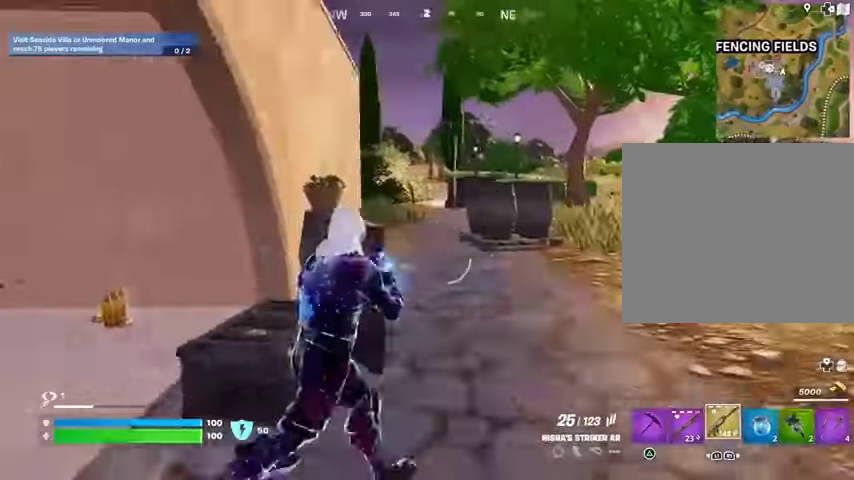
{"buttons": ["CROSS"], "left_stick": "up", "right_stick": "center", "events": [[33, "L3", "up"], [233, "L1", "down"], [267, "left_stick", "up"], [300, "L1", "up"], [400, "right_stick", "up-left"], [500, "CROSS", "down"], [500, "right_stick", "center"]]}
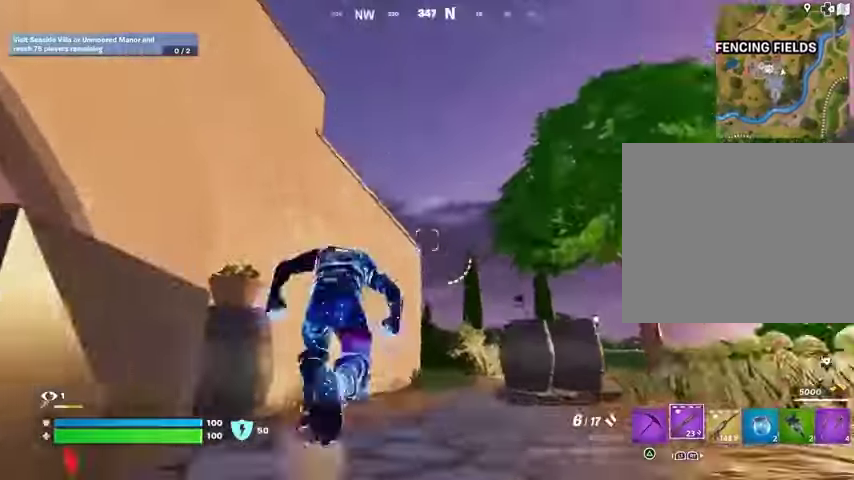
{"buttons": [], "left_stick": "up-right", "right_stick": "up-left", "events": [[67, "CROSS", "up"], [67, "right_stick", "down-left"], [200, "right_stick", "center"], [367, "left_stick", "up-right"], [367, "right_stick", "up-left"]]}
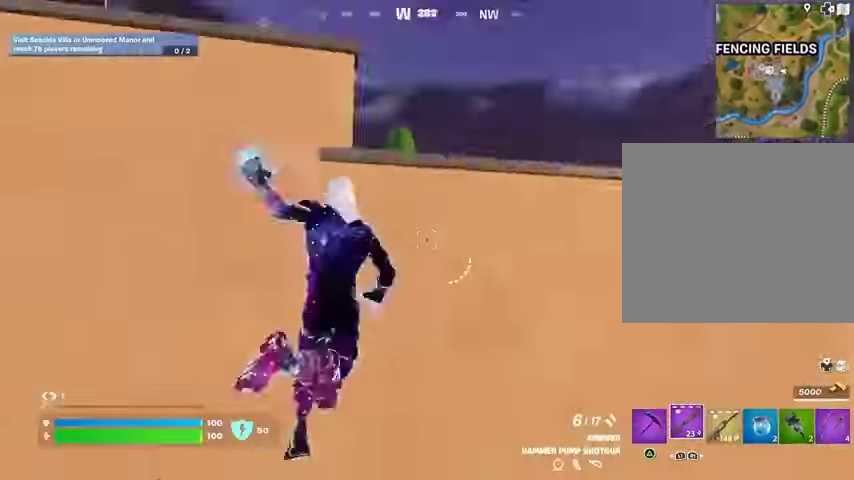
{"buttons": [], "left_stick": "up-right", "right_stick": "center", "events": [[33, "right_stick", "center"], [67, "CROSS", "down"], [100, "left_stick", "center"], [133, "CROSS", "up"], [133, "right_stick", "down-left"], [233, "right_stick", "center"], [333, "left_stick", "up-right"]]}
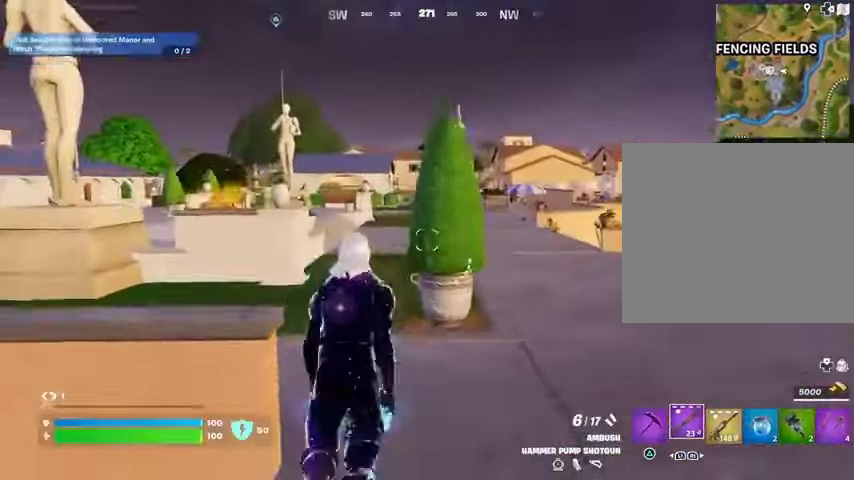
{"buttons": [], "left_stick": "up-right", "right_stick": "center", "events": [[167, "right_stick", "left"], [433, "right_stick", "center"], [467, "SQUARE", "down"], [500, "SQUARE", "up"]]}
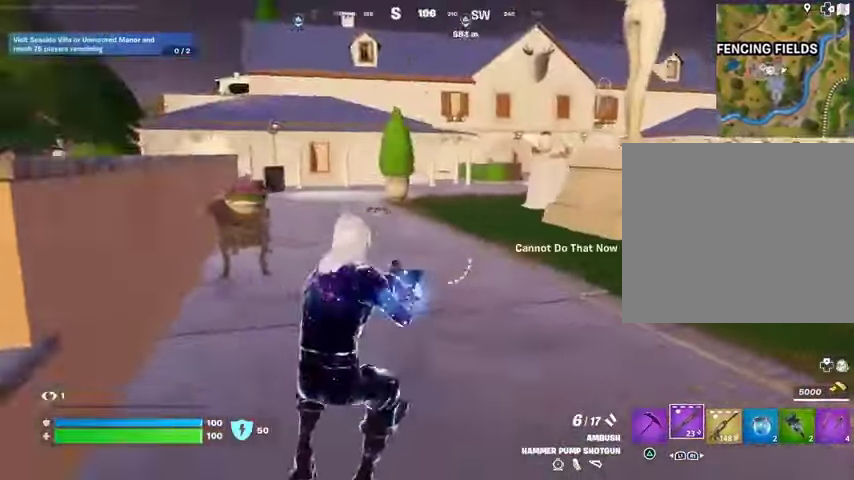
{"buttons": [], "left_stick": "up-right", "right_stick": "center", "events": [[100, "right_stick", "right"], [300, "right_stick", "center"]]}
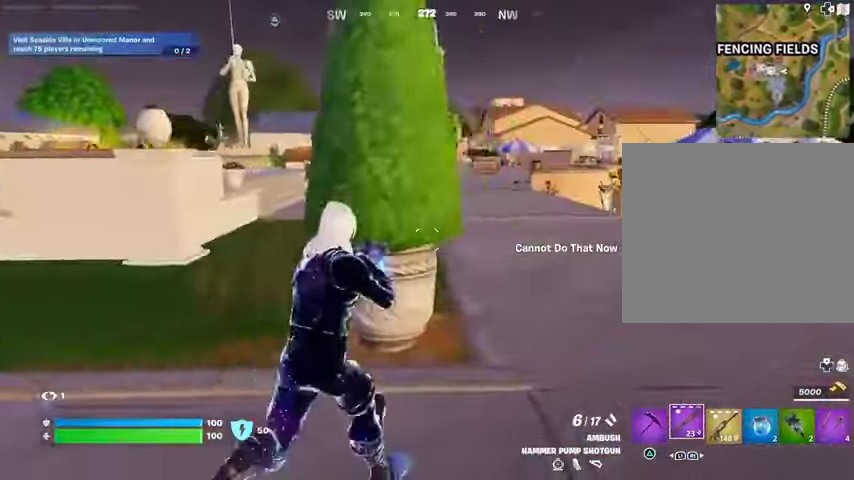
{"buttons": [], "left_stick": "up", "right_stick": "center", "events": [[67, "L3", "down"], [100, "right_stick", "right"], [133, "L3", "up"], [133, "left_stick", "up"], [167, "right_stick", "center"], [300, "CROSS", "down"], [367, "CROSS", "up"]]}
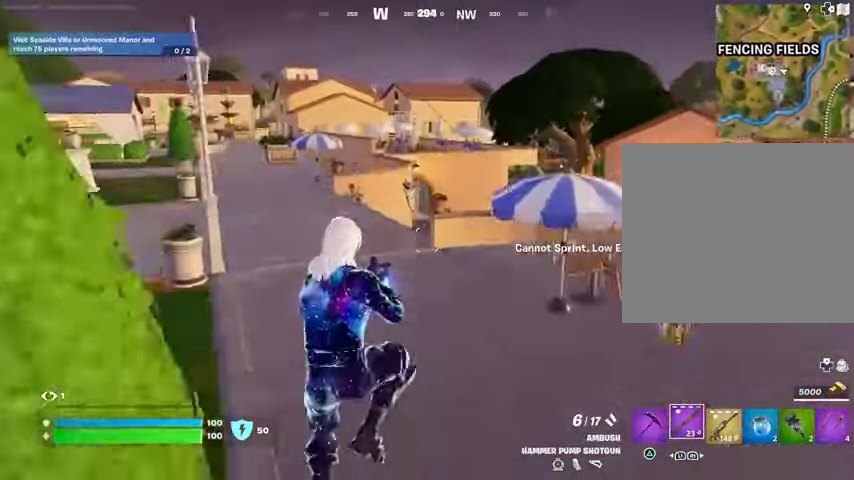
{"buttons": [], "left_stick": "up-right", "right_stick": "right", "events": [[400, "left_stick", "up-right"], [400, "right_stick", "right"]]}
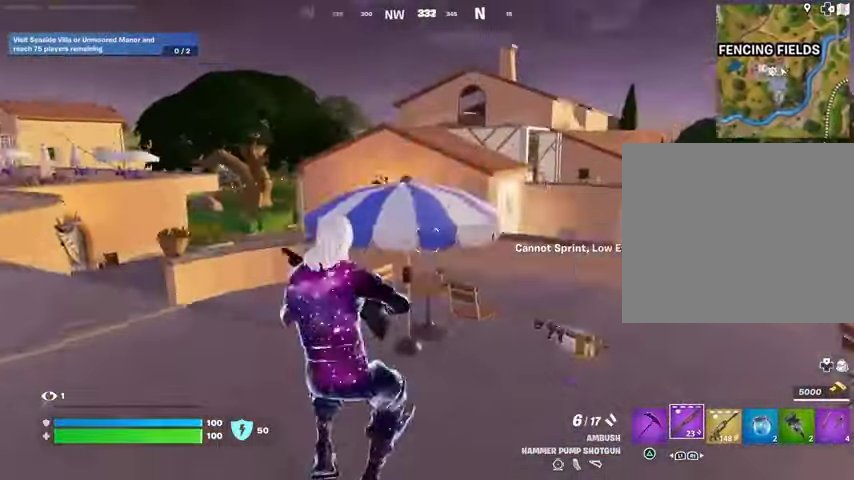
{"buttons": [], "left_stick": "up", "right_stick": "center", "events": [[33, "right_stick", "center"], [67, "left_stick", "up"], [233, "CROSS", "down"], [333, "CROSS", "up"], [433, "TRIANGLE", "down"], [500, "TRIANGLE", "up"]]}
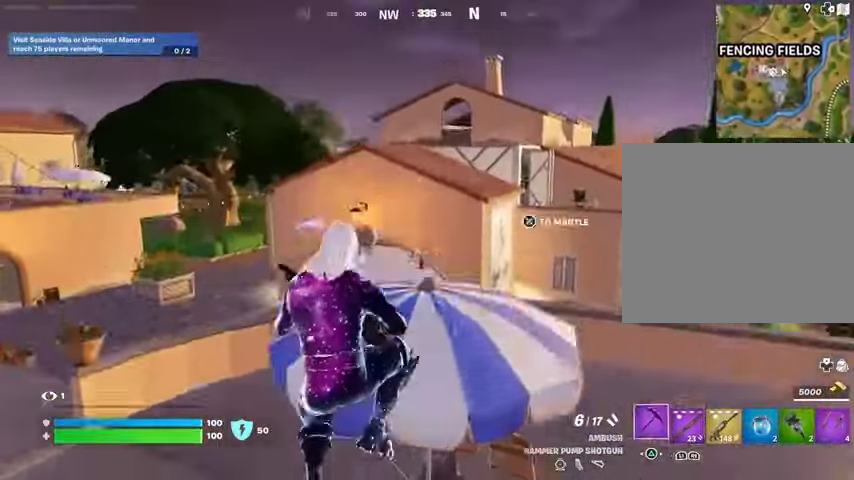
{"buttons": [], "left_stick": "left", "right_stick": "center", "events": [[33, "R1", "down"], [100, "TRIANGLE", "down"], [133, "R1", "up"], [133, "left_stick", "left"], [167, "TRIANGLE", "up"], [233, "R1", "down"], [267, "TRIANGLE", "down"], [333, "R1", "up"], [333, "TRIANGLE", "up"], [333, "right_stick", "left"], [467, "right_stick", "center"]]}
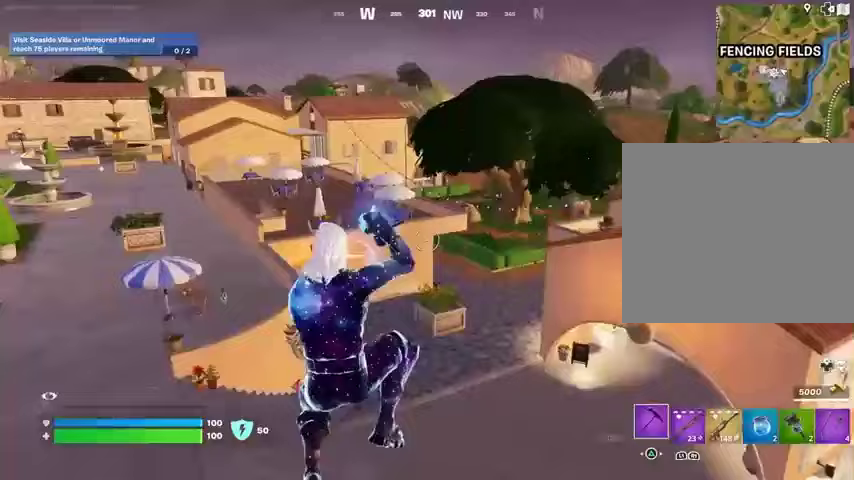
{"buttons": [], "left_stick": "up", "right_stick": "center", "events": [[500, "left_stick", "up"]]}
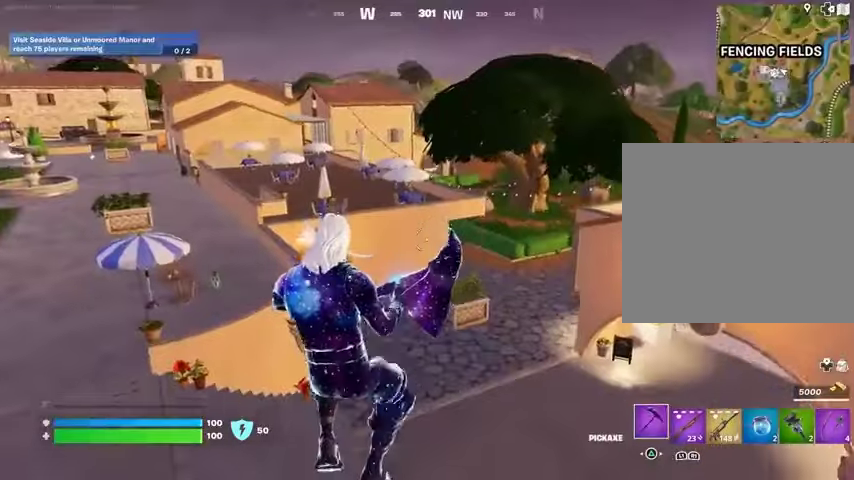
{"buttons": [], "left_stick": "up", "right_stick": "center", "events": [[300, "right_stick", "left"], [400, "L3", "down"], [400, "right_stick", "center"], [467, "L3", "up"]]}
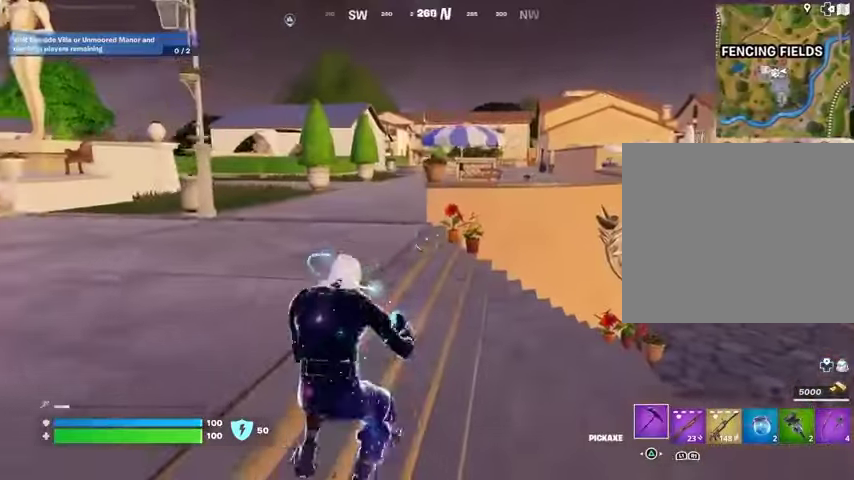
{"buttons": ["CROSS"], "left_stick": "up-left", "right_stick": "center", "events": [[133, "right_stick", "right"], [167, "R1", "down"], [200, "left_stick", "up-left"], [200, "right_stick", "center"], [267, "R1", "up"], [300, "L1", "down"], [400, "L1", "up"], [467, "CROSS", "down"]]}
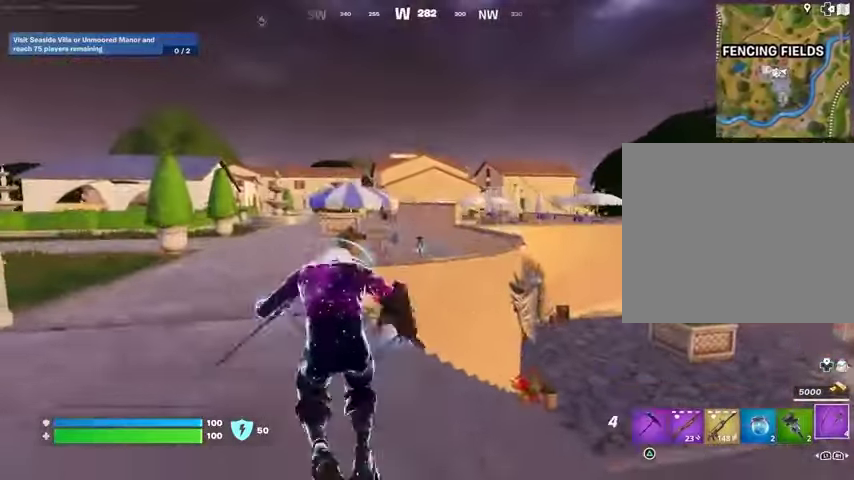
{"buttons": [], "left_stick": "up-left", "right_stick": "center", "events": [[33, "CROSS", "up"]]}
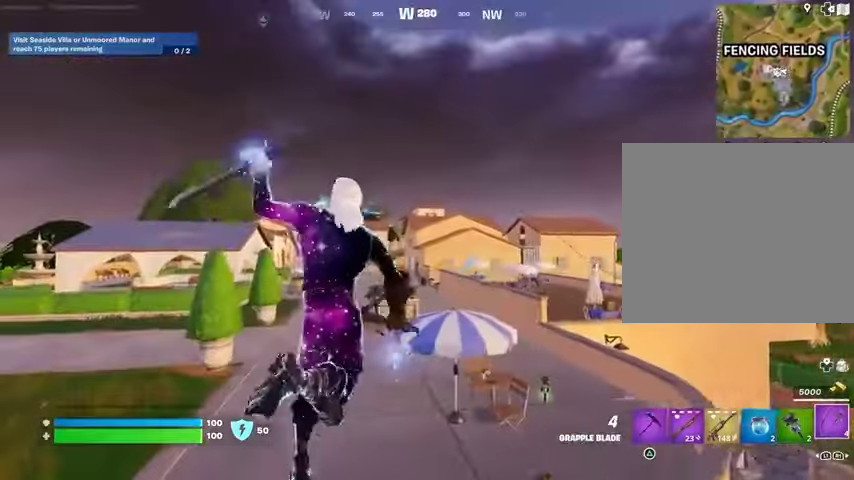
{"buttons": [], "left_stick": "up-left", "right_stick": "right", "events": [[100, "L1", "down"], [100, "L2", "down"], [233, "L1", "up"], [233, "L2", "up"], [500, "right_stick", "right"]]}
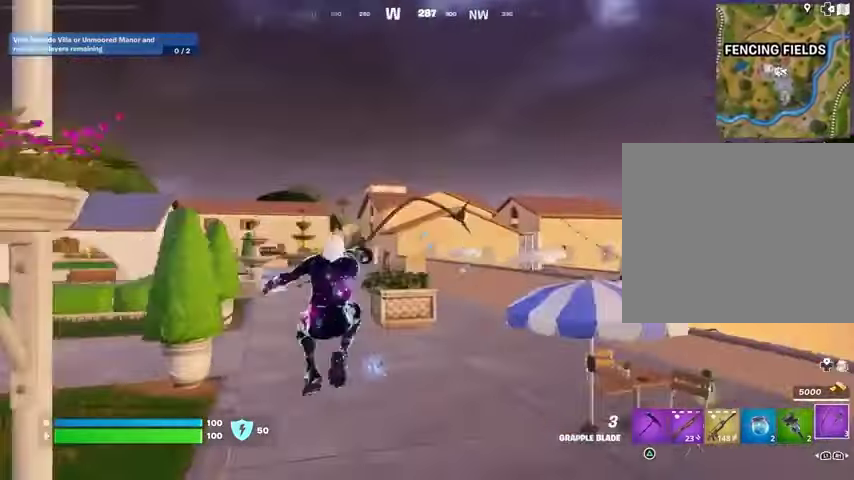
{"buttons": [], "left_stick": "left", "right_stick": "left", "events": [[200, "left_stick", "left"], [200, "right_stick", "center"], [467, "right_stick", "left"]]}
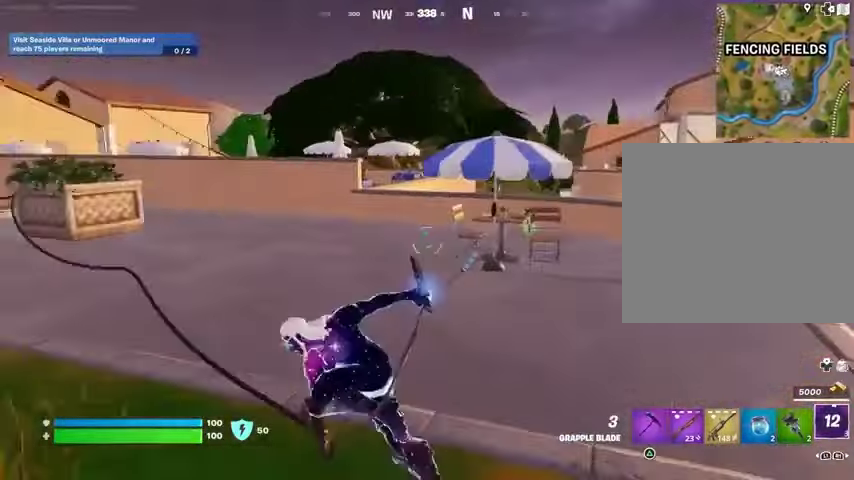
{"buttons": [], "left_stick": "right", "right_stick": "center", "events": [[133, "right_stick", "center"], [167, "left_stick", "center"], [433, "left_stick", "right"]]}
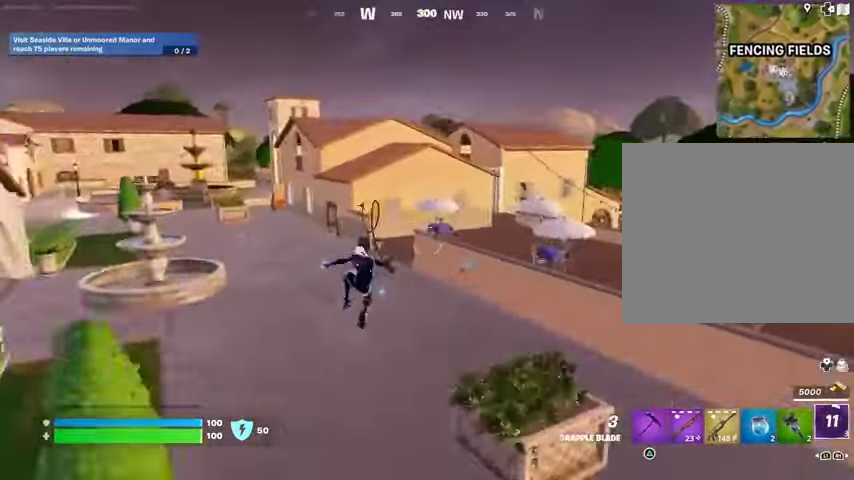
{"buttons": ["TRIANGLE", "R1"], "left_stick": "up-right", "right_stick": "center", "events": [[100, "left_stick", "down"], [400, "R1", "down"], [400, "left_stick", "up-left"], [500, "TRIANGLE", "down"], [500, "left_stick", "up-right"]]}
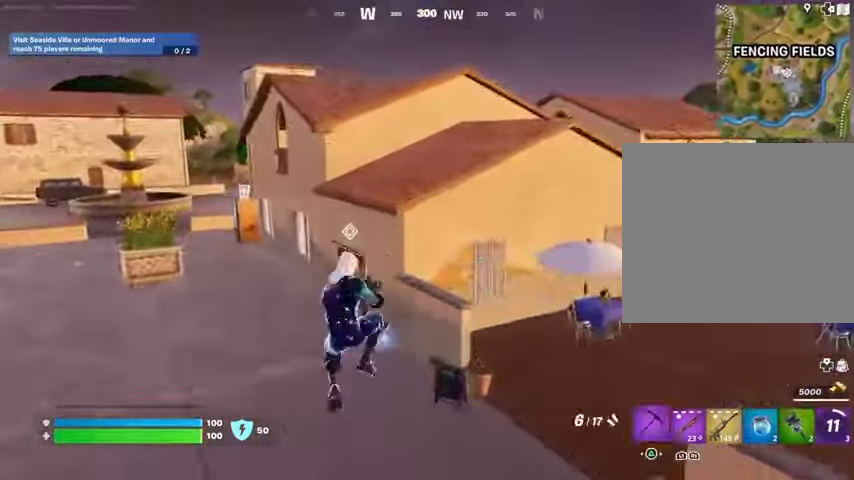
{"buttons": ["SQUARE"], "left_stick": "right", "right_stick": "center", "events": [[33, "R1", "up"], [33, "TRIANGLE", "up"], [133, "left_stick", "down-right"], [167, "right_stick", "down-right"], [300, "left_stick", "right"], [300, "right_stick", "right"], [433, "right_stick", "center"], [500, "SQUARE", "down"]]}
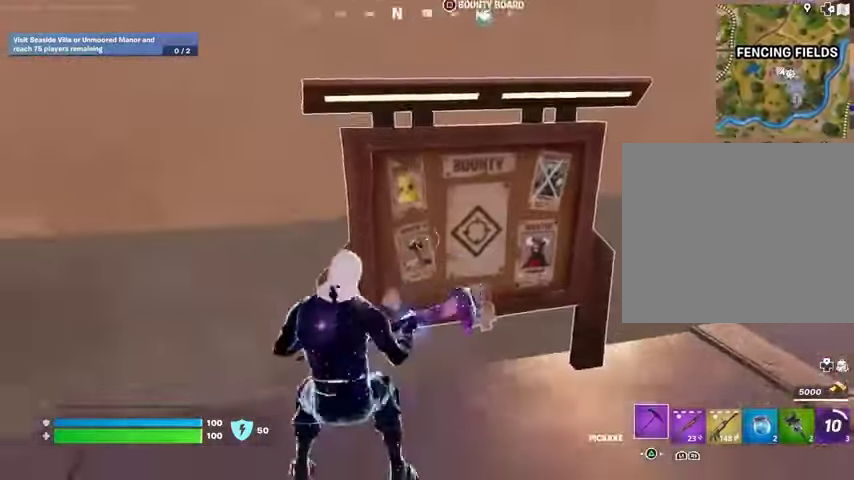
{"buttons": [], "left_stick": "up", "right_stick": "center", "events": [[67, "SQUARE", "up"], [200, "SQUARE", "down"], [267, "SQUARE", "up"], [267, "left_stick", "down"], [400, "CROSS", "down"], [400, "left_stick", "up"], [467, "CROSS", "up"]]}
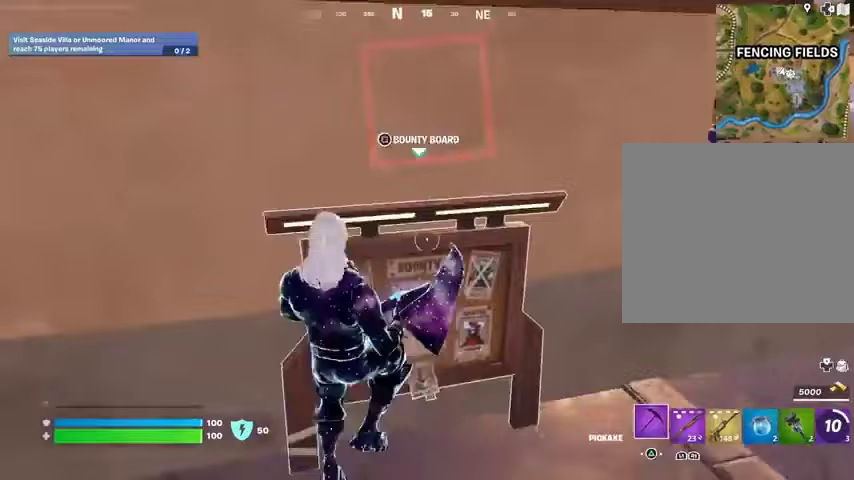
{"buttons": [], "left_stick": "up", "right_stick": "center", "events": [[67, "right_stick", "up"], [167, "right_stick", "center"], [267, "CROSS", "down"], [333, "CROSS", "up"]]}
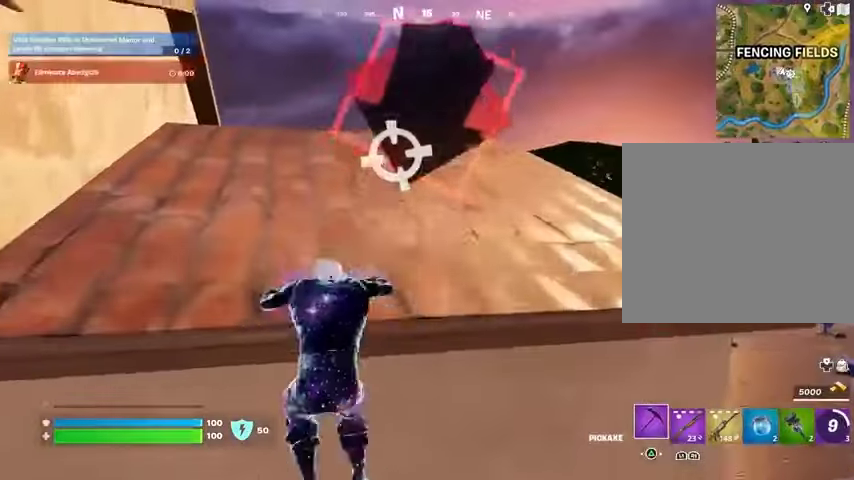
{"buttons": [], "left_stick": "up-right", "right_stick": "left", "events": [[300, "right_stick", "down-right"], [400, "L3", "down"], [433, "right_stick", "left"], [467, "L3", "up"], [500, "left_stick", "up-right"]]}
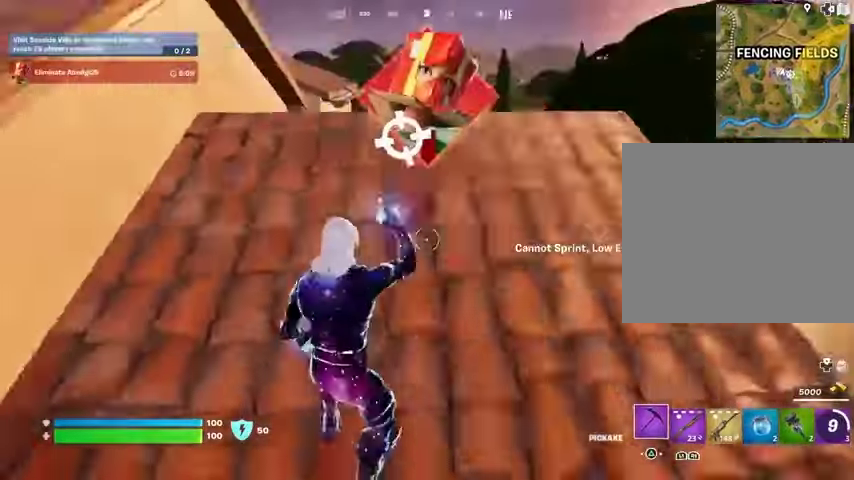
{"buttons": [], "left_stick": "up-left", "right_stick": "center", "events": [[67, "right_stick", "center"], [267, "R1", "down"], [267, "left_stick", "up"], [267, "right_stick", "left"], [367, "left_stick", "up-left"], [400, "R1", "up"], [400, "right_stick", "center"]]}
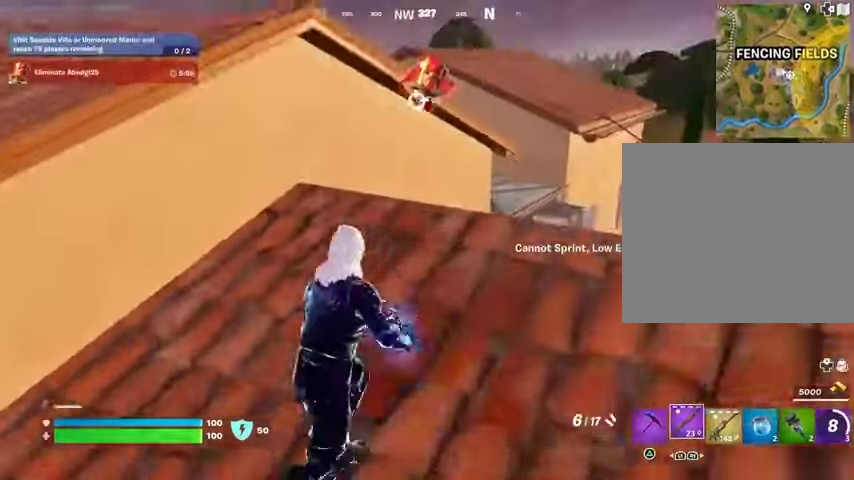
{"buttons": [], "left_stick": "up-right", "right_stick": "center", "events": [[33, "CROSS", "down"], [33, "left_stick", "up"], [67, "CROSS", "up"], [400, "right_stick", "left"], [467, "left_stick", "up-right"], [500, "right_stick", "center"]]}
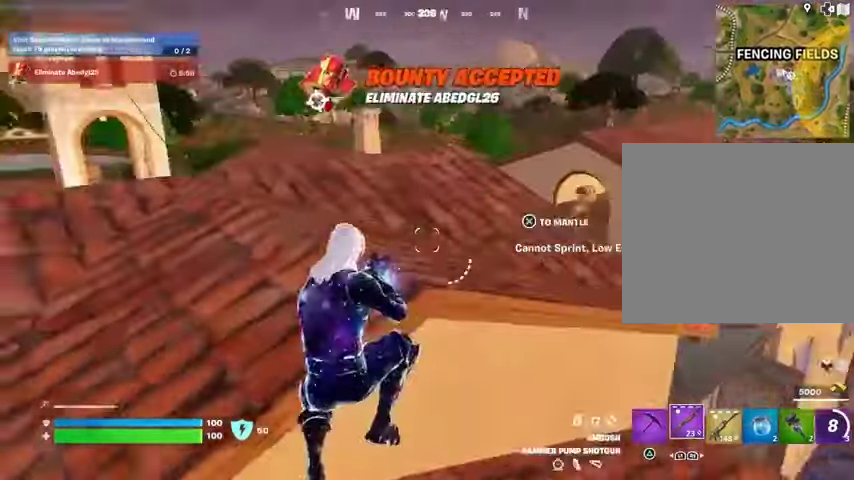
{"buttons": [], "left_stick": "up", "right_stick": "center", "events": [[67, "CROSS", "down"], [67, "left_stick", "up"], [133, "CROSS", "up"], [233, "right_stick", "left"], [333, "right_stick", "center"]]}
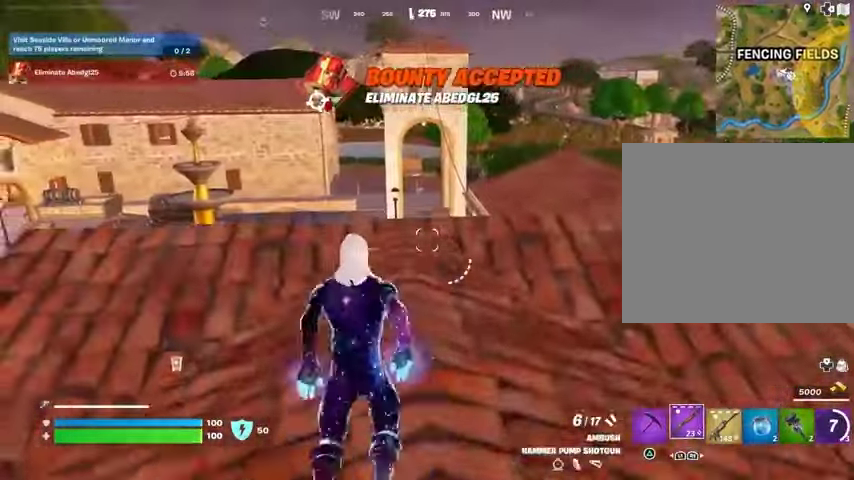
{"buttons": [], "left_stick": "up-left", "right_stick": "right", "events": [[300, "L3", "down"], [300, "left_stick", "up-left"], [400, "L3", "up"], [400, "right_stick", "right"]]}
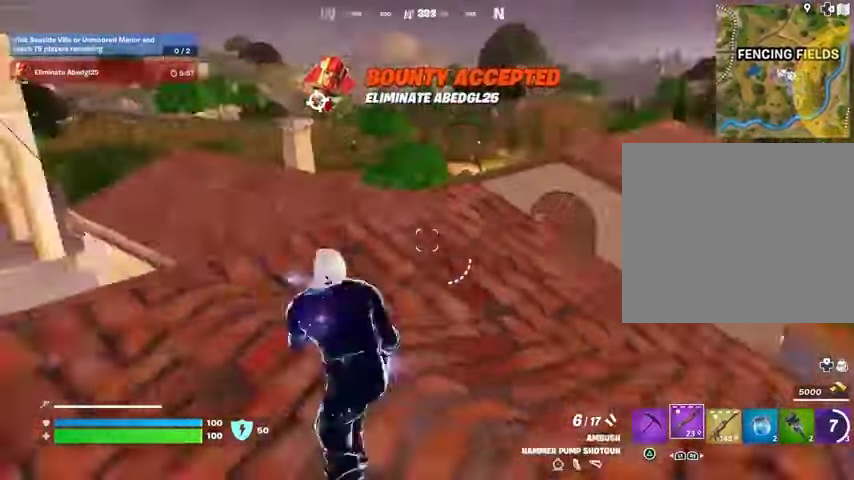
{"buttons": [], "left_stick": "up", "right_stick": "center", "events": [[100, "right_stick", "center"], [367, "left_stick", "up"]]}
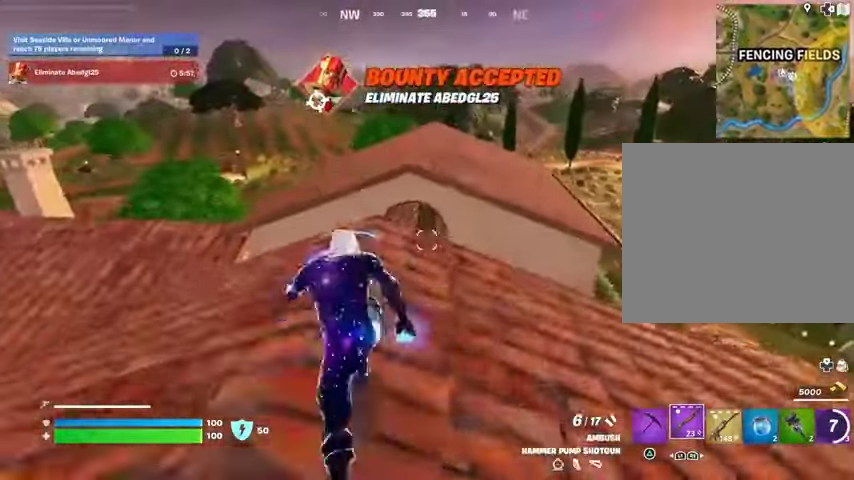
{"buttons": [], "left_stick": "up", "right_stick": "center", "events": [[333, "CROSS", "down"], [400, "CROSS", "up"]]}
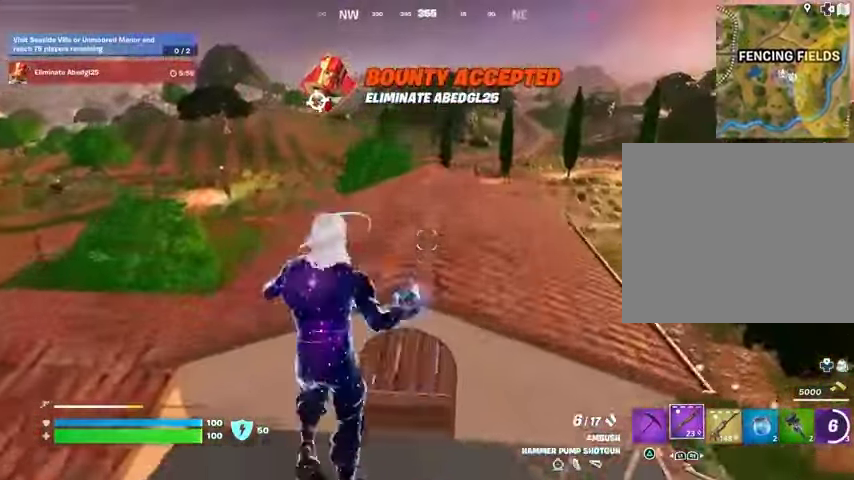
{"buttons": ["R1"], "left_stick": "down", "right_stick": "up-right", "events": [[33, "right_stick", "right"], [100, "left_stick", "left"], [233, "left_stick", "down-left"], [267, "right_stick", "center"], [333, "left_stick", "down"], [500, "R1", "down"], [500, "right_stick", "up-right"]]}
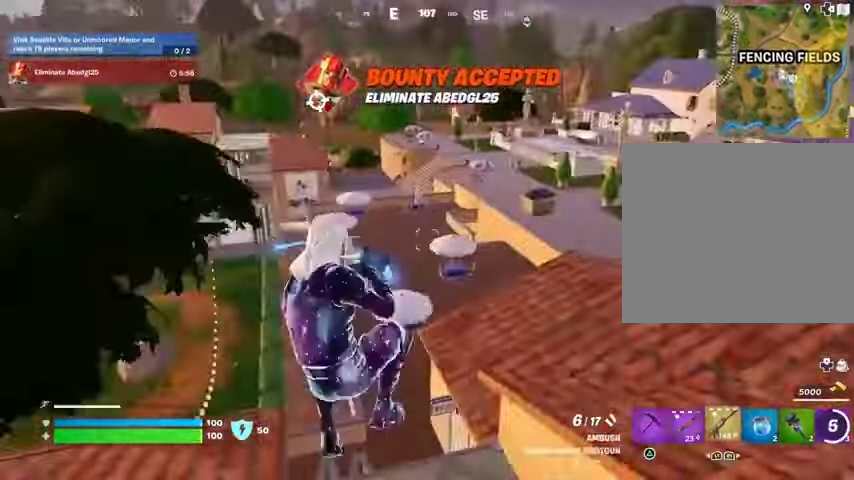
{"buttons": [], "left_stick": "down", "right_stick": "center", "events": [[67, "R3", "down"], [67, "right_stick", "right"], [100, "R1", "up"], [167, "R3", "up"], [167, "right_stick", "center"]]}